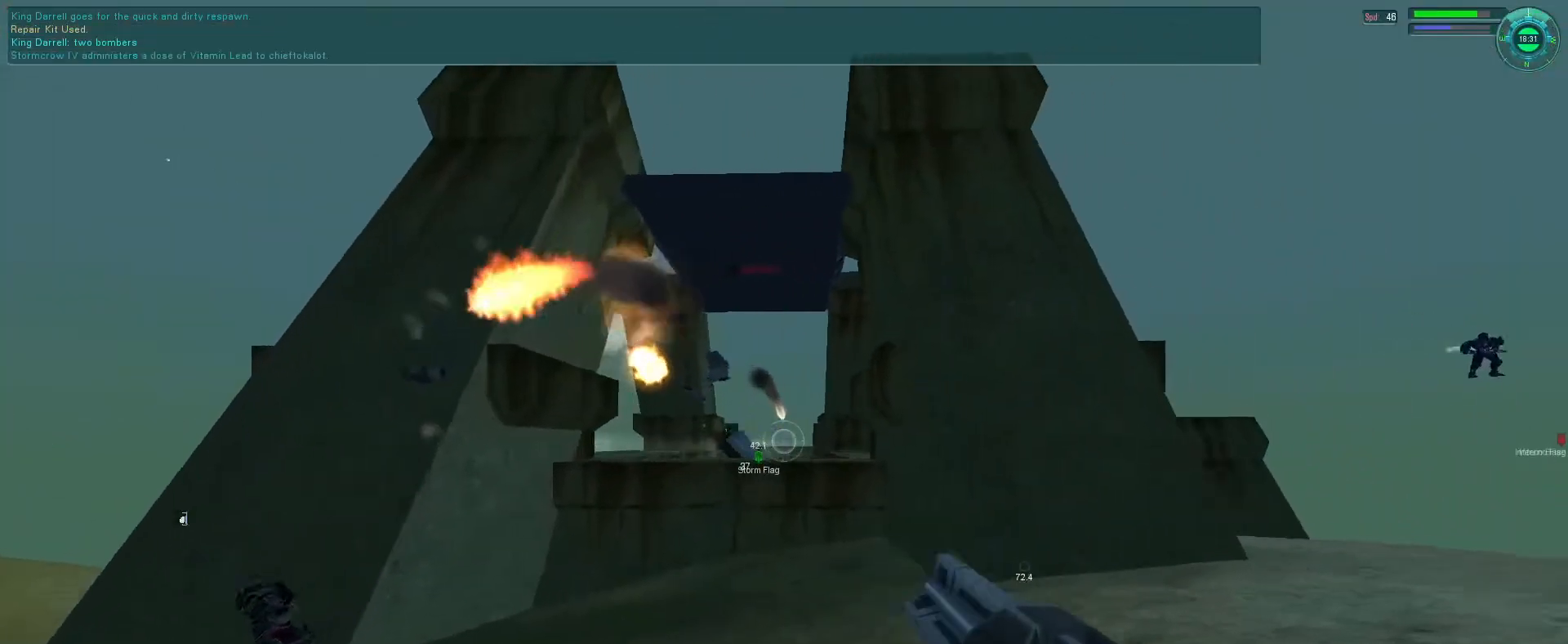
Gameplay with keyboard and mouse; each line is a JSON object with the keys and mouse buttons held at the frame after it. "events" lists presses ("down") and releases ("up") of "1", "2", "3", "4", "5", "a", "alt", "b", "c", "ctrl", "d", "e", "f", "g", "q", "r", "s", "shift", "space", "t", "tab", "v", "w", "x", "z", "mouse_left", "mouse_wheel", "mouse_right", "mouse_mb4" and "mouse_mb5" between this image and that frame as [ms after this image, input, new state], when the widget could be followed in between. "mouse_left", "mouse_wheel", "mouse_right", "mouse_mb4", "mouse_mb5" = the "left", "wheel", "right", "mb4", "mb5" buttons of the "mouse" list. No other keys are recorded. "wheel" means that the mouse wheel is clicked or scrolled. Mouse movement is not recorded.
{"keys": ["e", "f", "q"], "mouse": ["left", "right"], "events": [[66, "q", "down"], [200, "e", "down"], [200, "q", "up"], [300, "f", "up"], [433, "f", "down"], [433, "q", "down"], [466, "mouse_right", "down"]]}
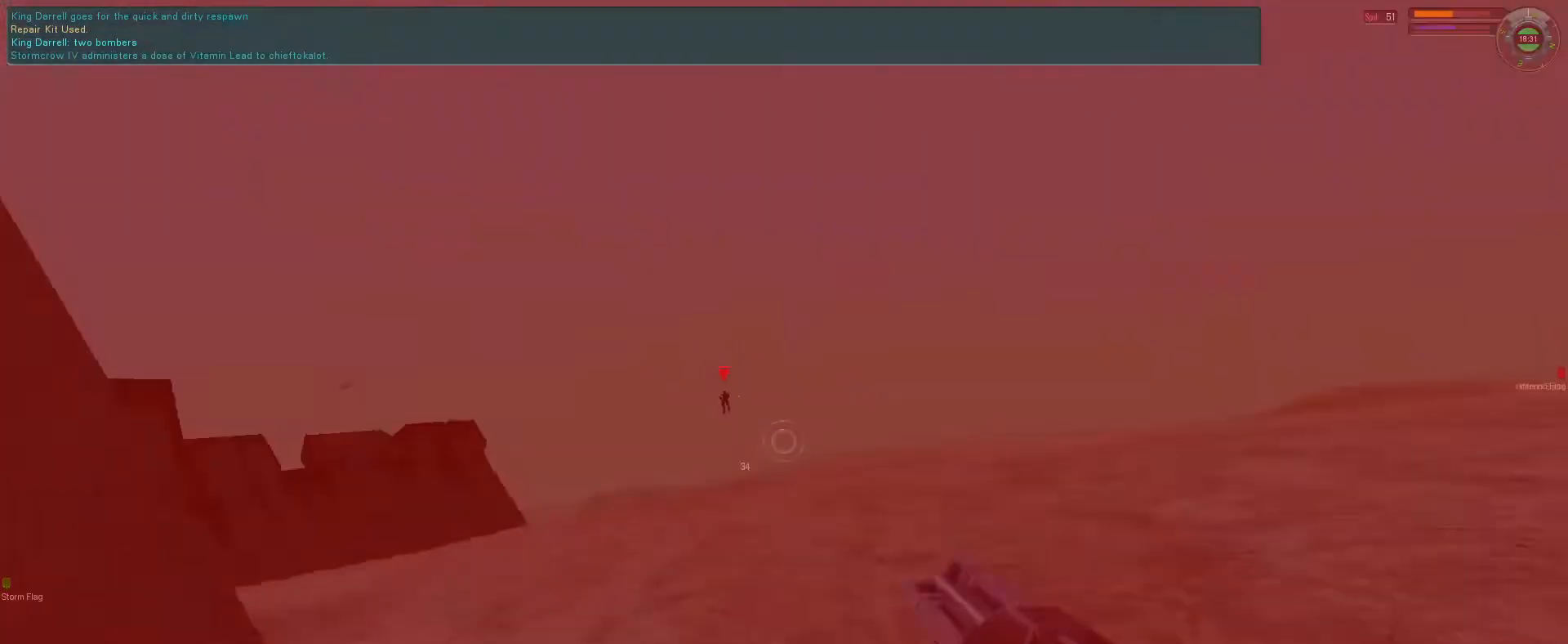
{"keys": ["e"], "mouse": ["left", "right"], "events": [[33, "q", "up"], [33, "space", "down"], [166, "space", "up"], [233, "q", "down"], [366, "q", "up"], [400, "f", "up"]]}
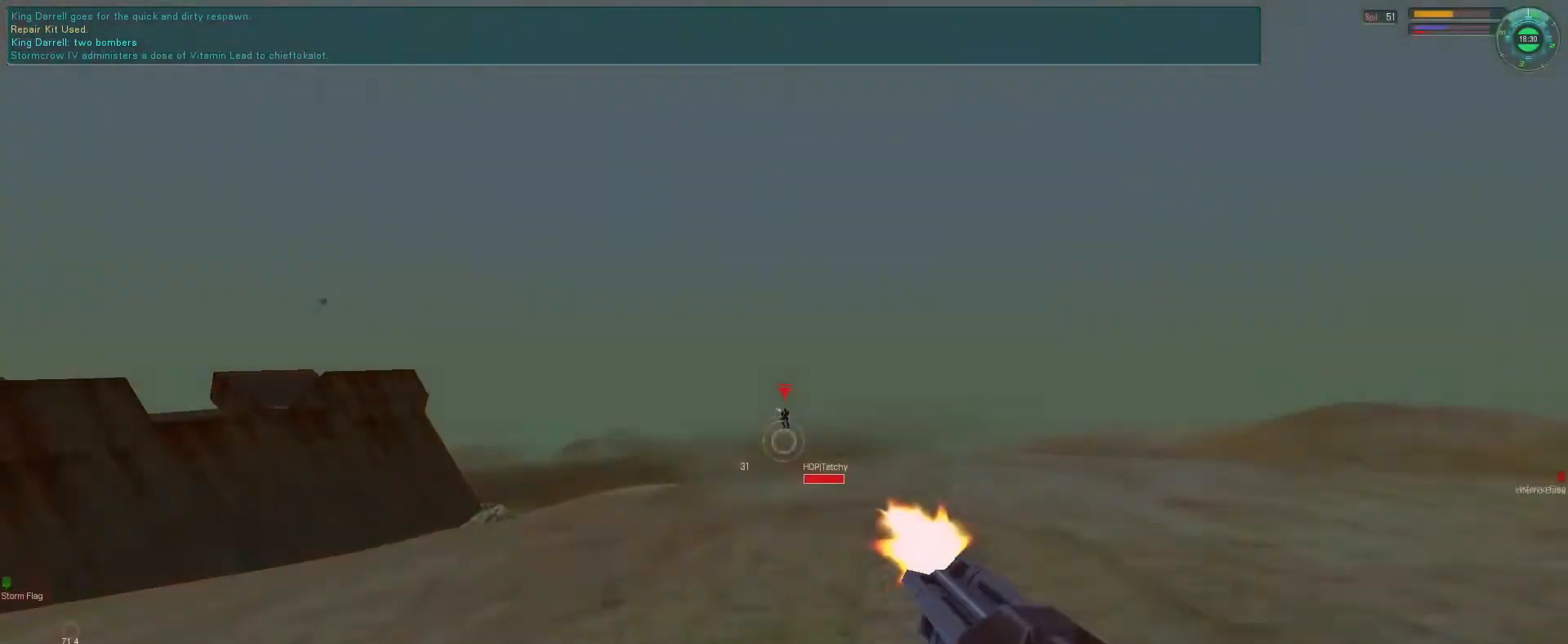
{"keys": ["e", "q"], "mouse": ["left", "right"], "events": [[66, "q", "down"], [166, "q", "up"], [466, "q", "down"]]}
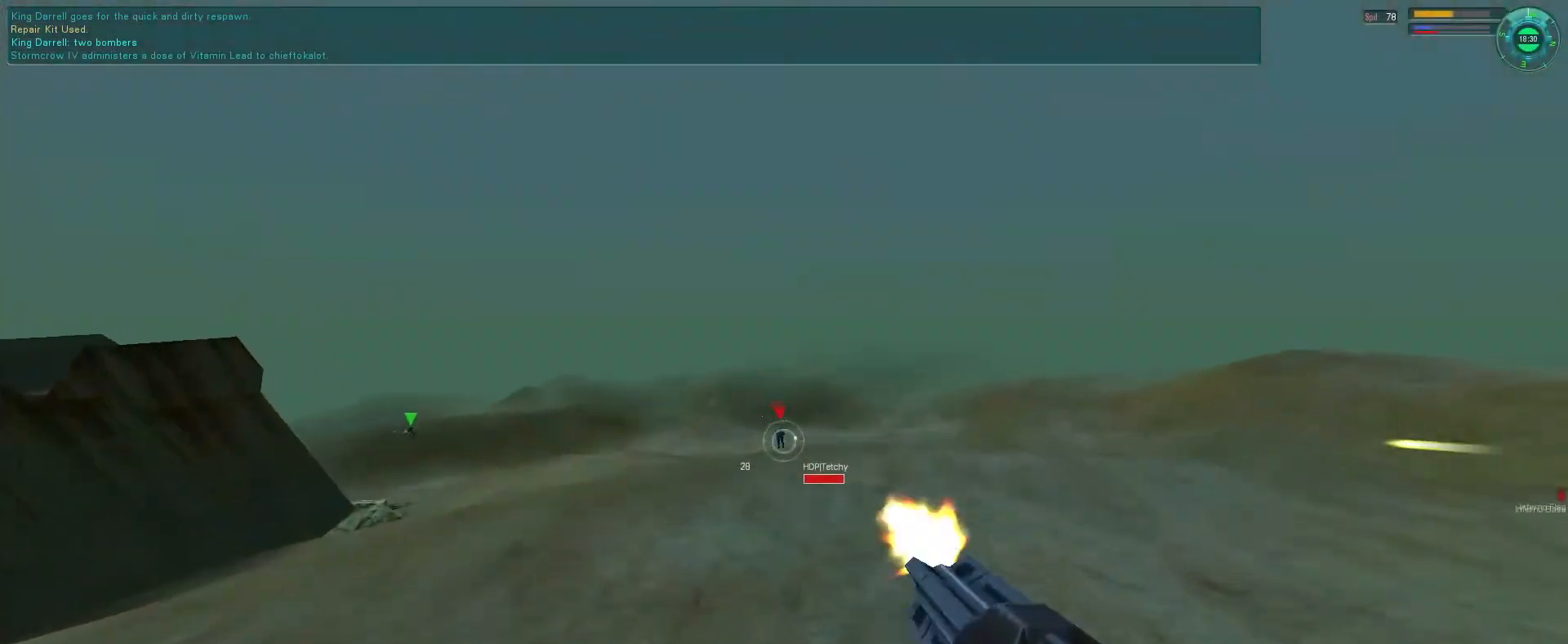
{"keys": [], "mouse": ["left"], "events": [[66, "e", "up"], [100, "q", "up"], [133, "mouse_right", "up"]]}
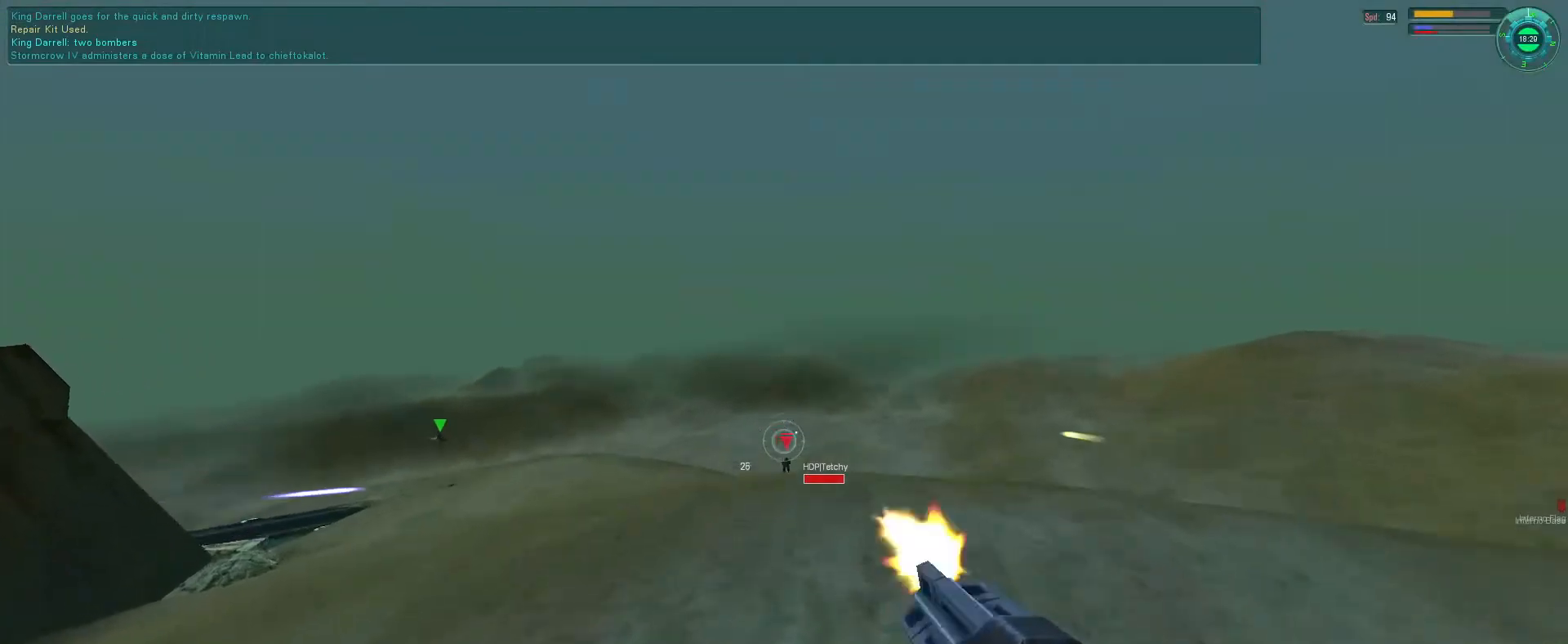
{"keys": [], "mouse": ["left"], "events": []}
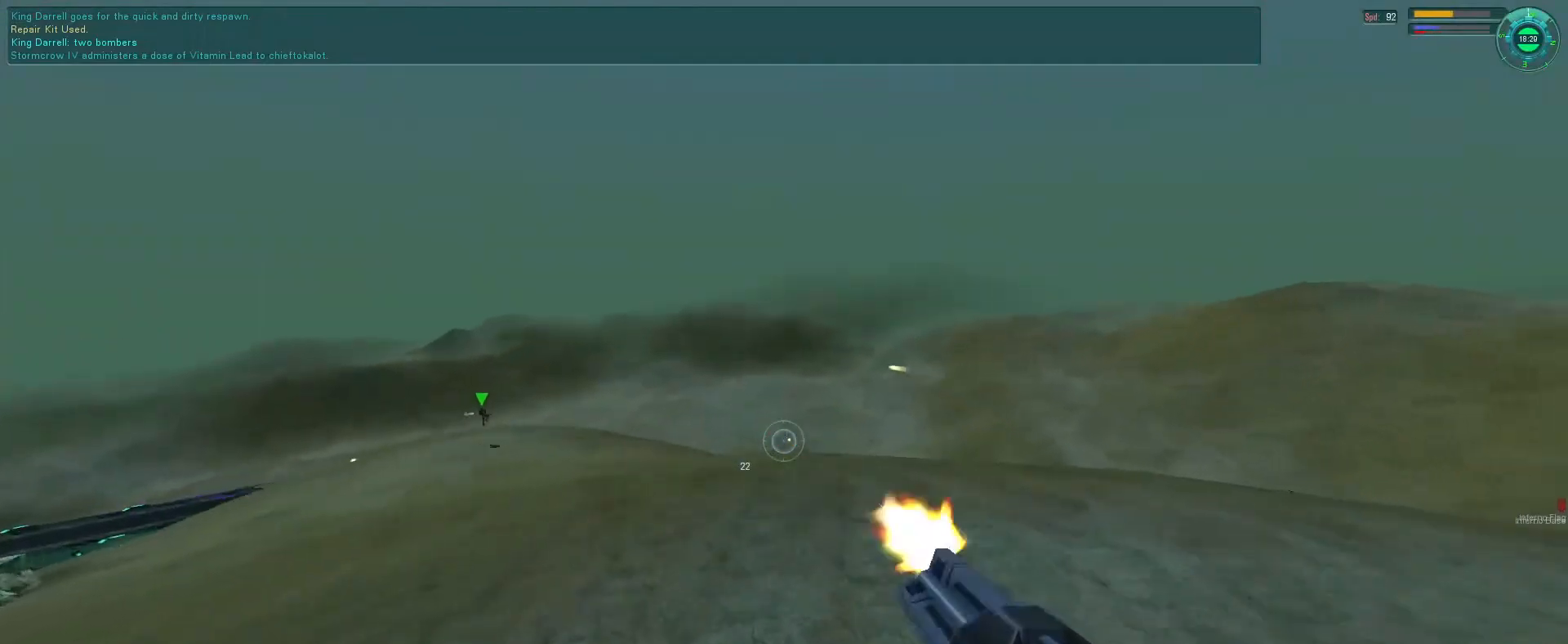
{"keys": ["ctrl"], "mouse": [], "events": [[100, "mouse_left", "up"], [300, "g", "down"], [433, "g", "up"], [500, "ctrl", "down"]]}
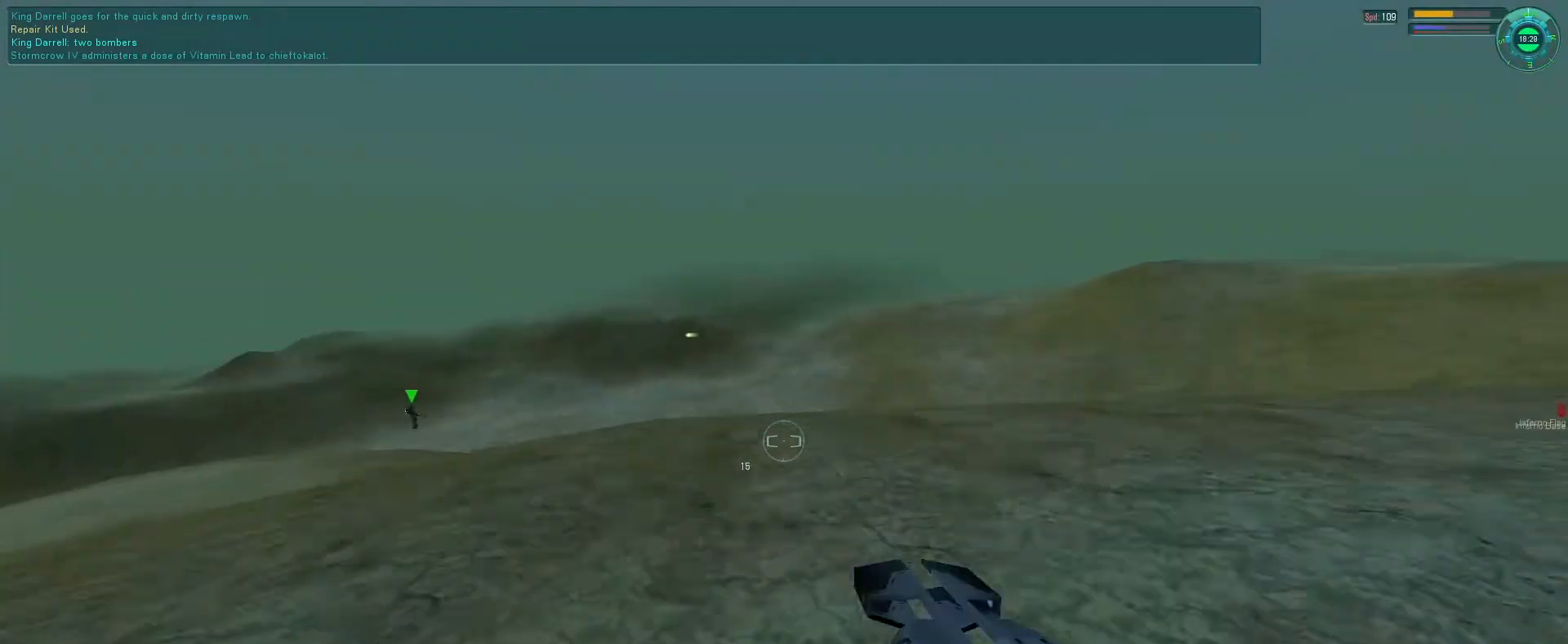
{"keys": [], "mouse": [], "events": [[233, "ctrl", "up"]]}
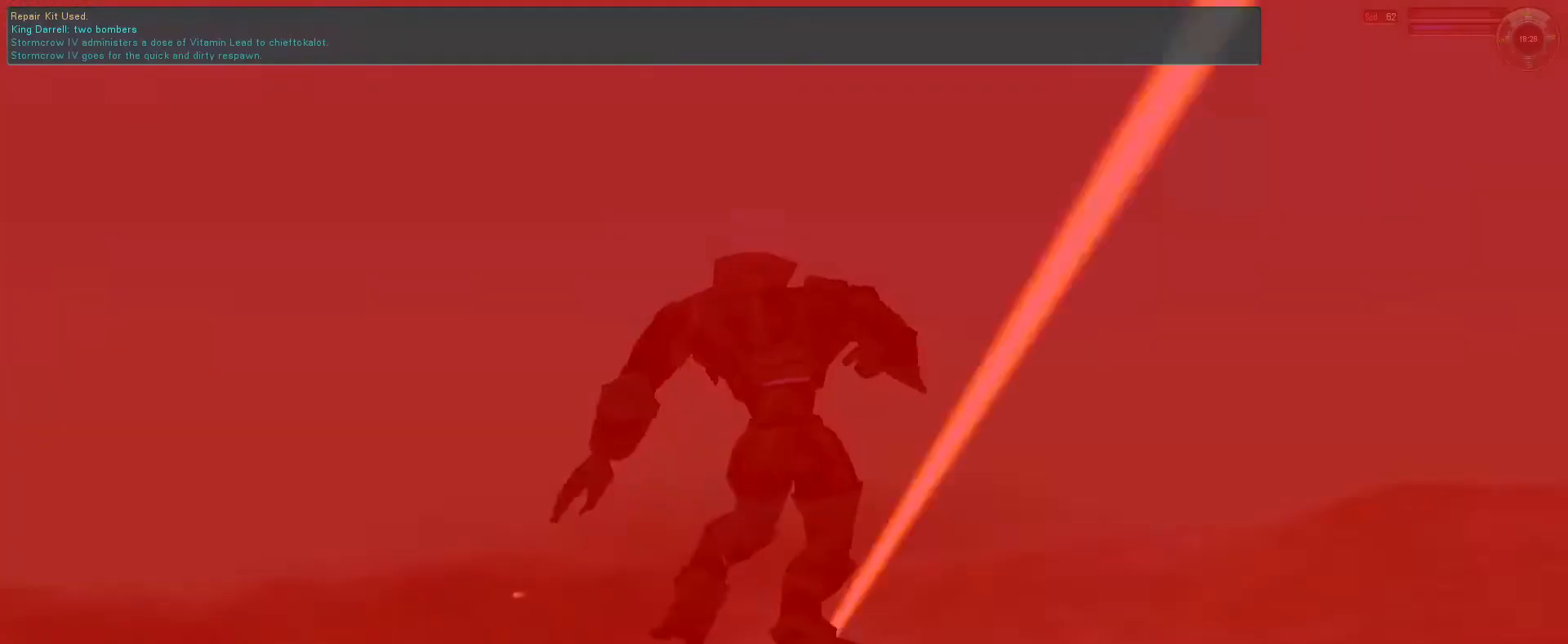
{"keys": [], "mouse": [], "events": []}
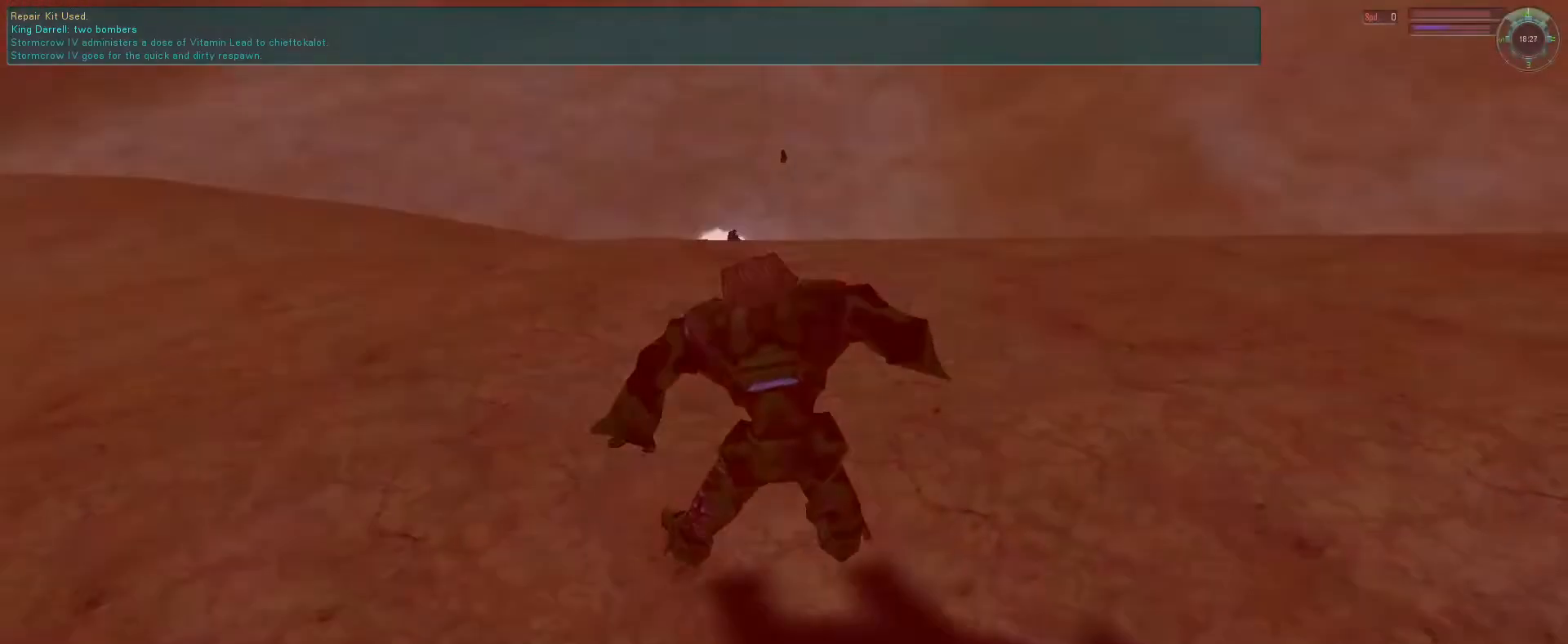
{"keys": [], "mouse": [], "events": []}
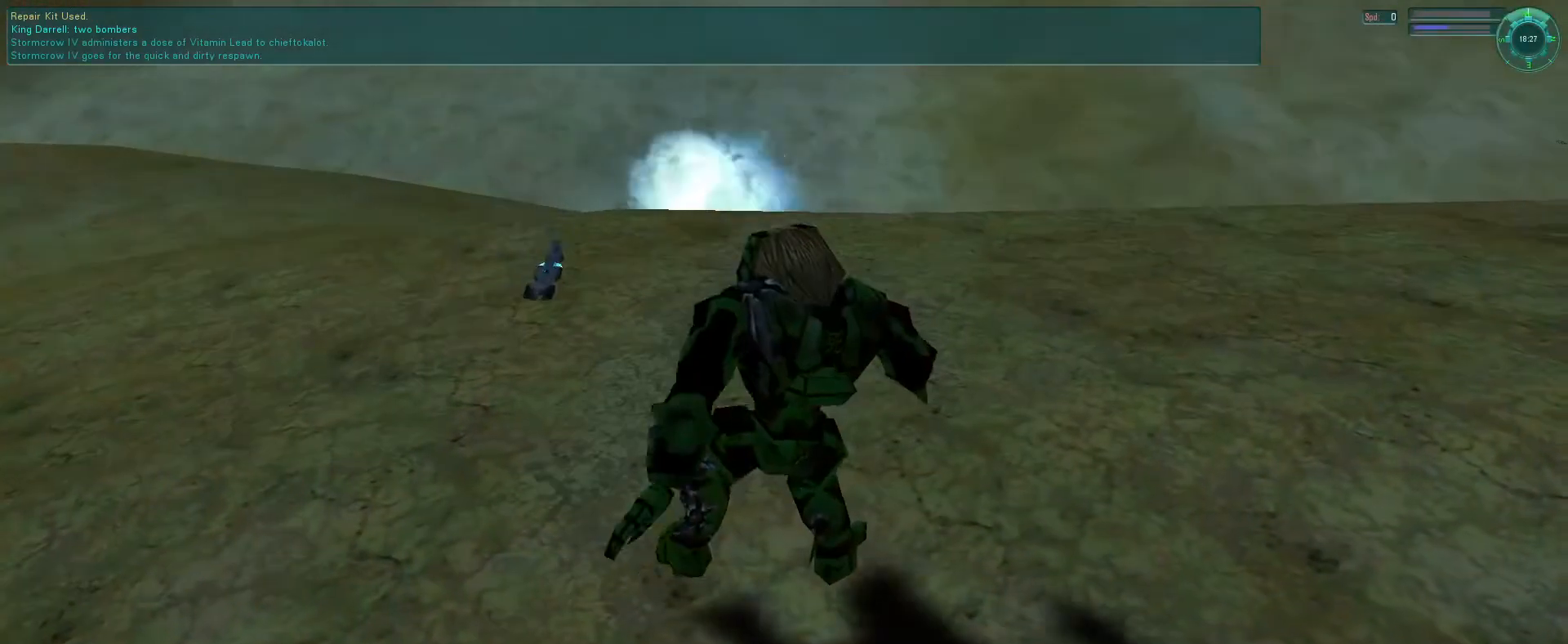
{"keys": [], "mouse": [], "events": []}
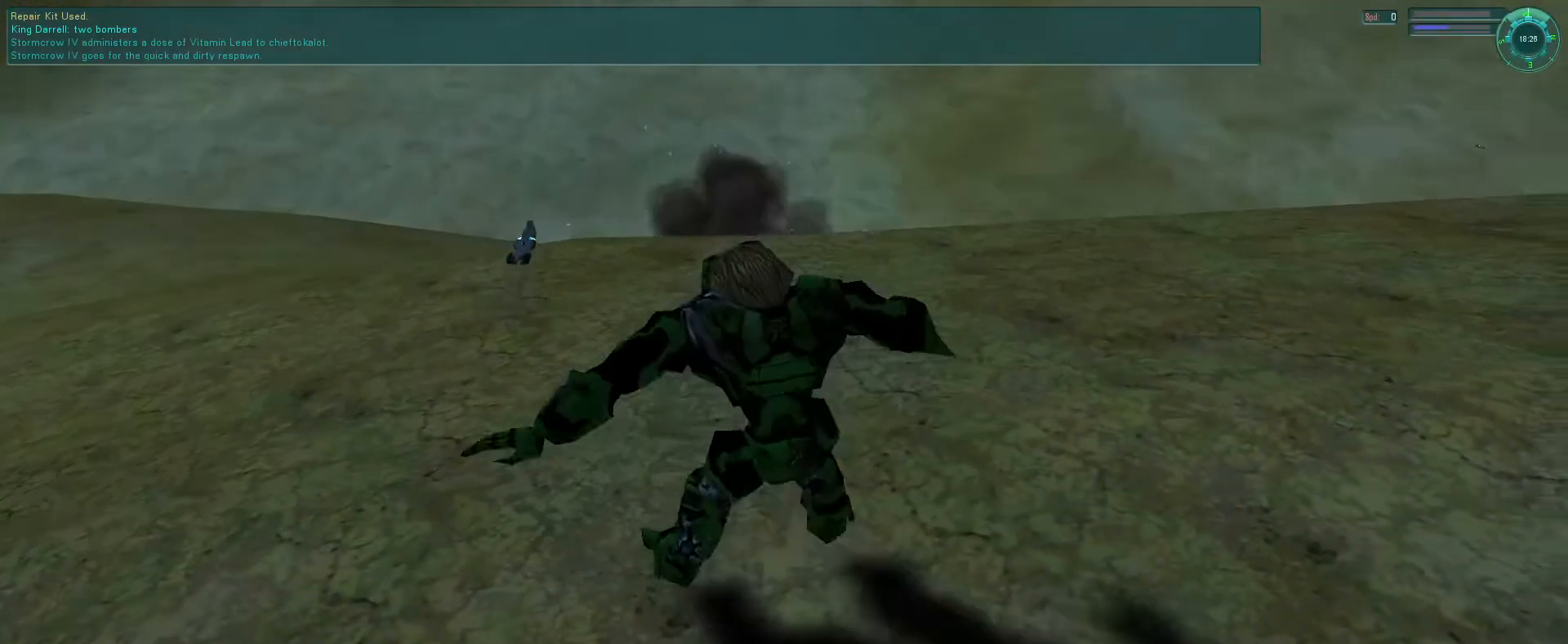
{"keys": [], "mouse": [], "events": []}
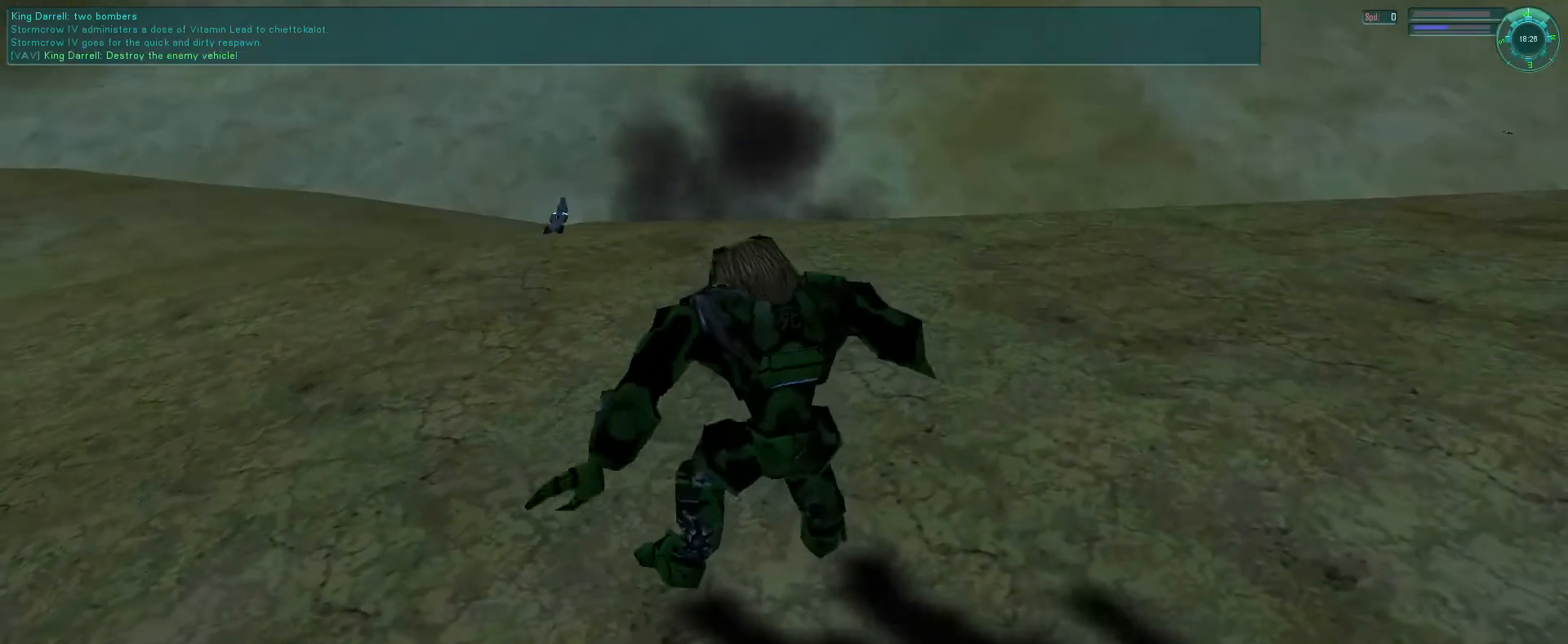
{"keys": ["a"], "mouse": [], "events": [[200, "mouse_left", "down"], [300, "a", "down"], [300, "mouse_left", "up"], [333, "mouse_left", "down"], [366, "a", "up"], [433, "a", "down"], [433, "mouse_left", "up"]]}
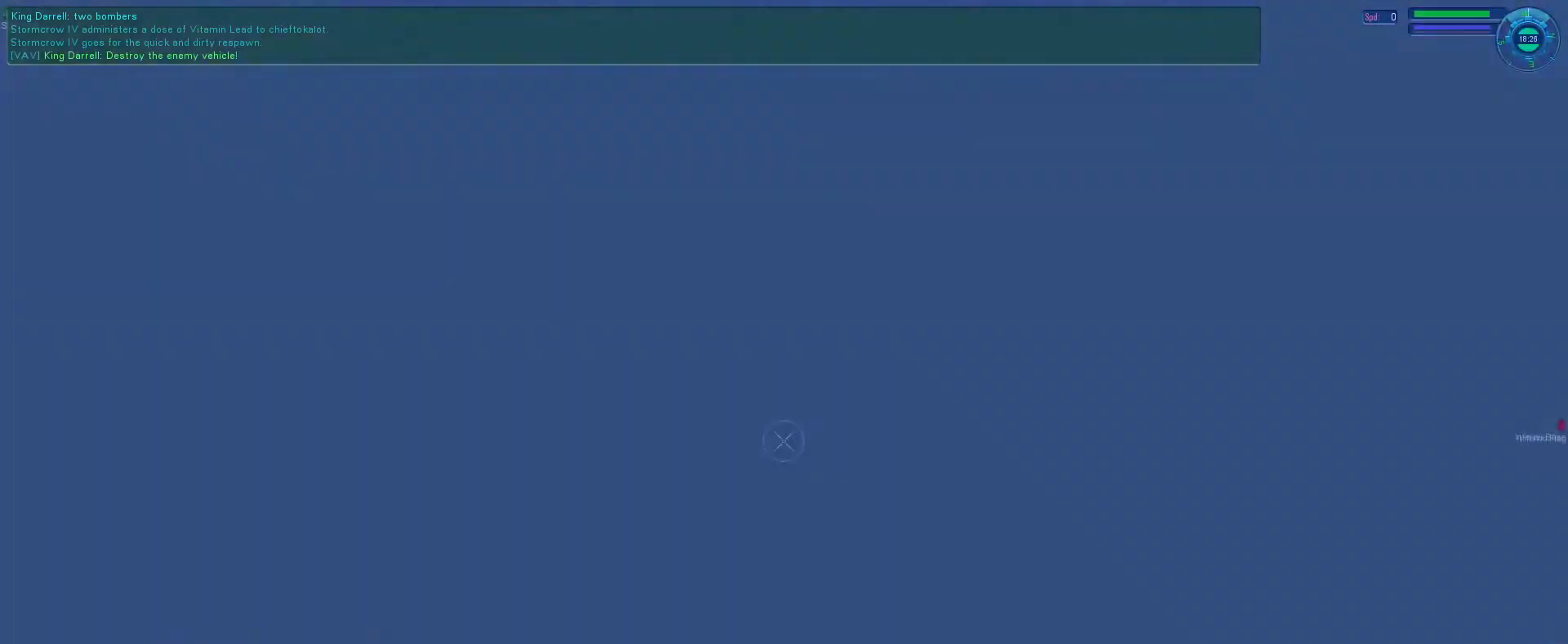
{"keys": ["e"], "mouse": [], "events": [[33, "a", "up"], [266, "e", "down"]]}
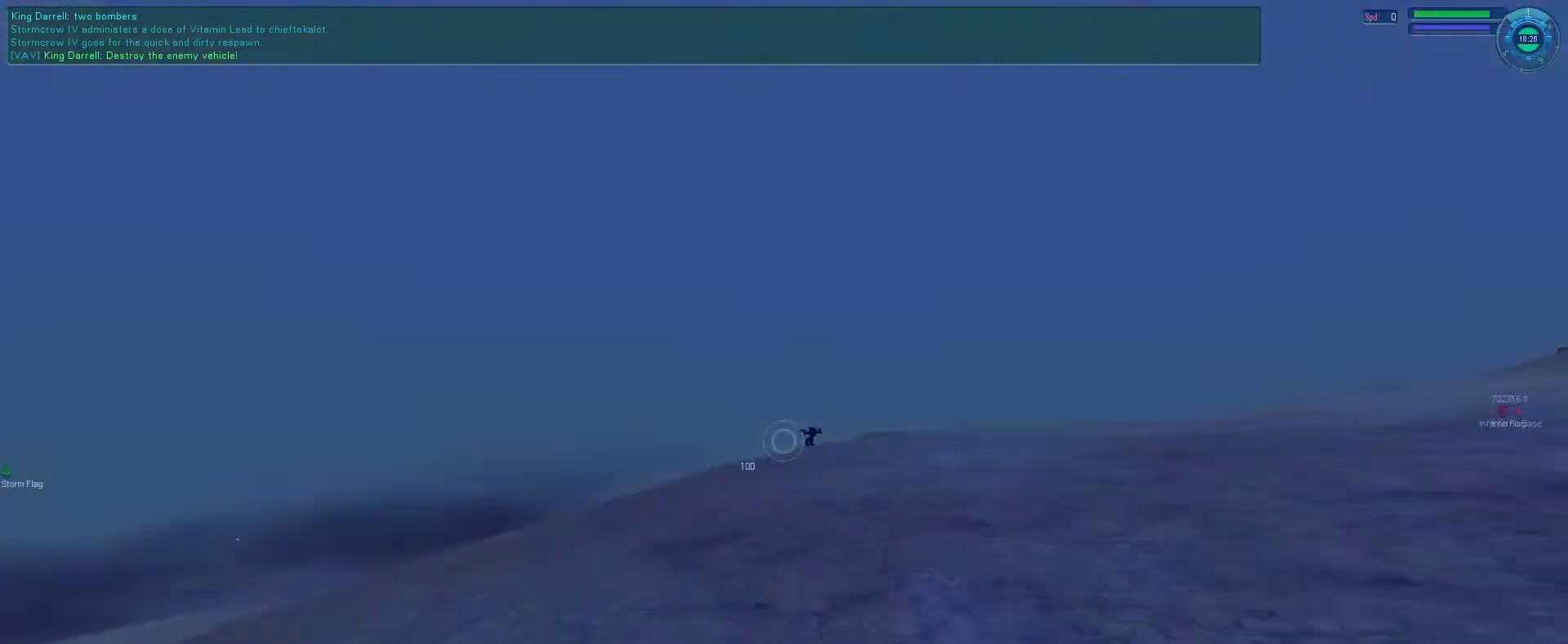
{"keys": ["e"], "mouse": [], "events": [[300, "a", "down"], [366, "a", "up"]]}
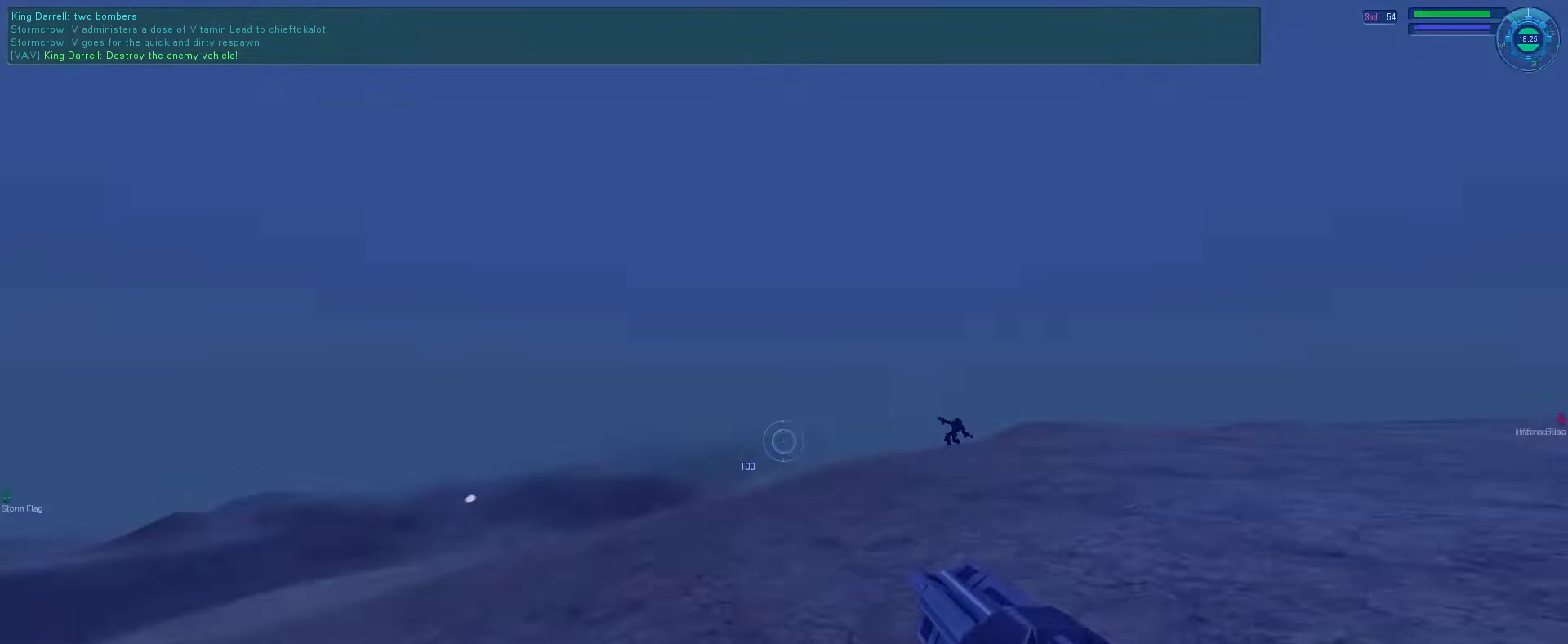
{"keys": ["e", "s"], "mouse": [], "events": [[333, "e", "up"], [400, "s", "down"], [466, "e", "down"]]}
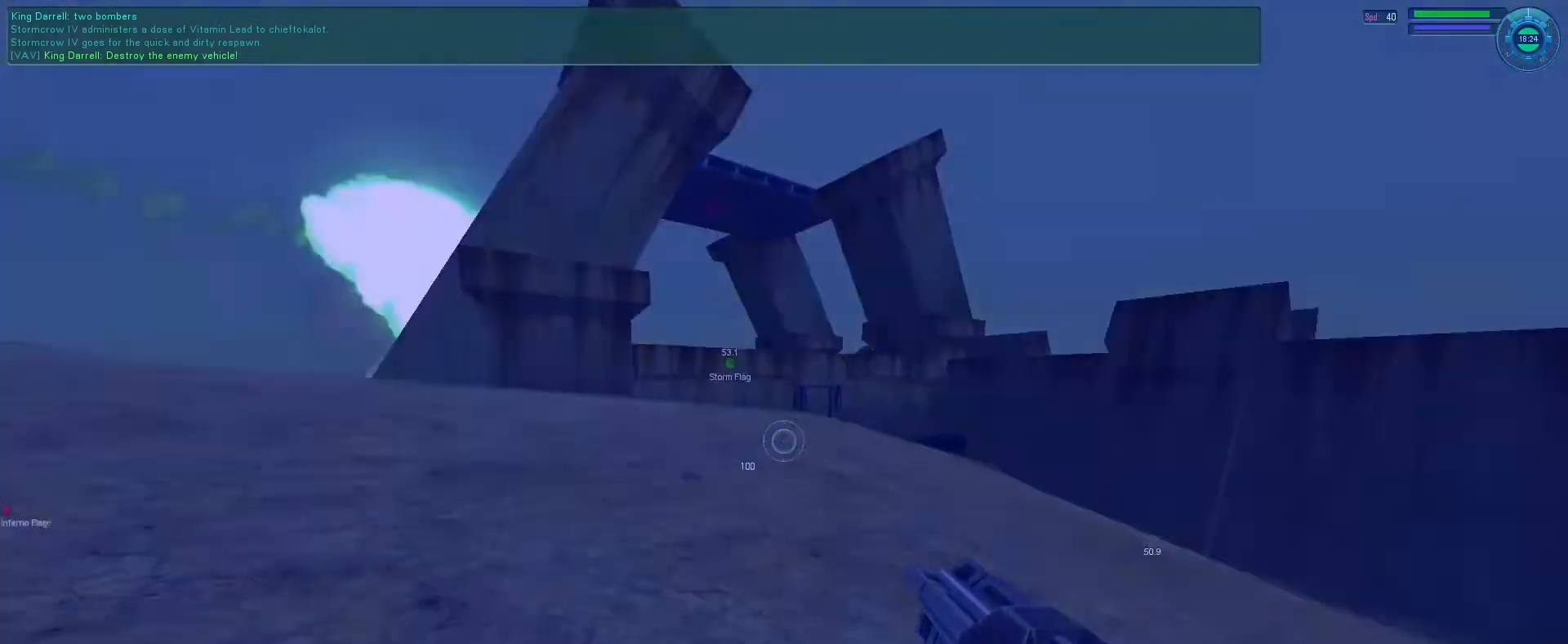
{"keys": ["e"], "mouse": [], "events": [[300, "s", "up"], [300, "tab", "down"], [400, "tab", "up"]]}
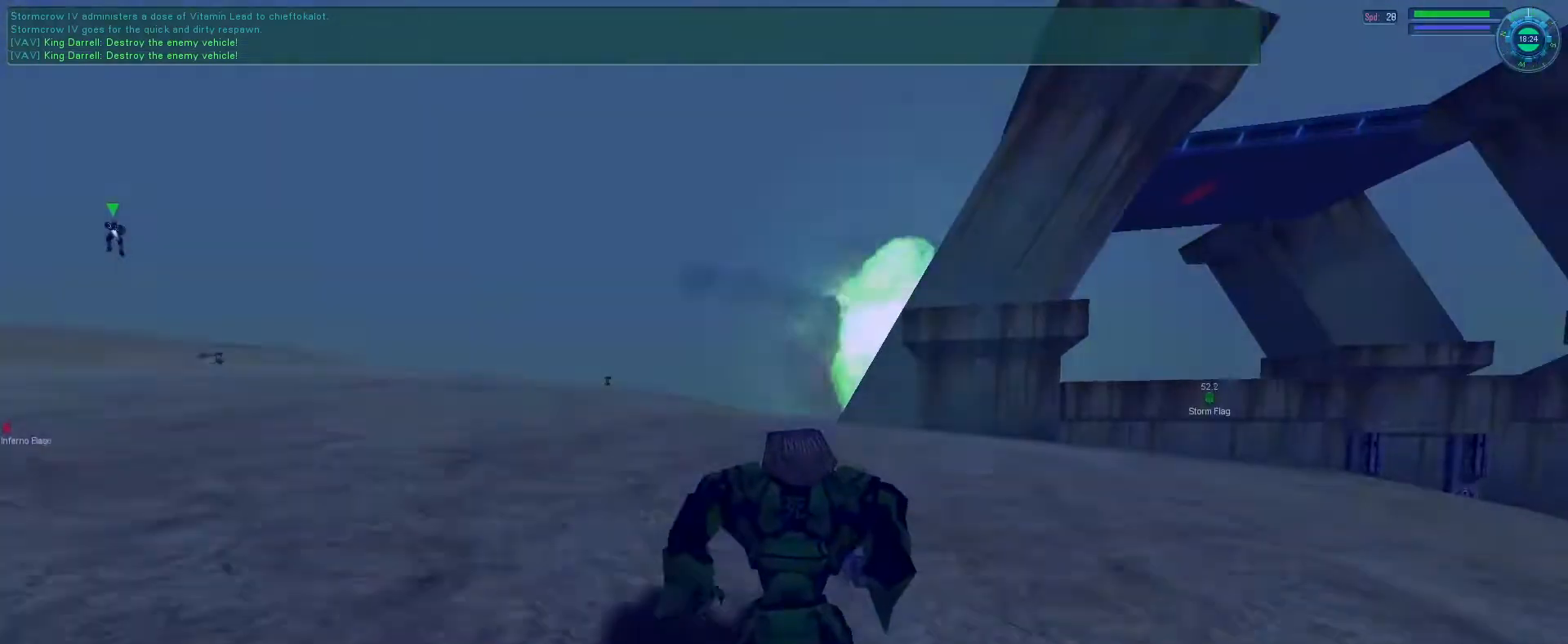
{"keys": ["e", "f"], "mouse": [], "events": [[333, "tab", "down"], [466, "f", "down"], [466, "tab", "up"]]}
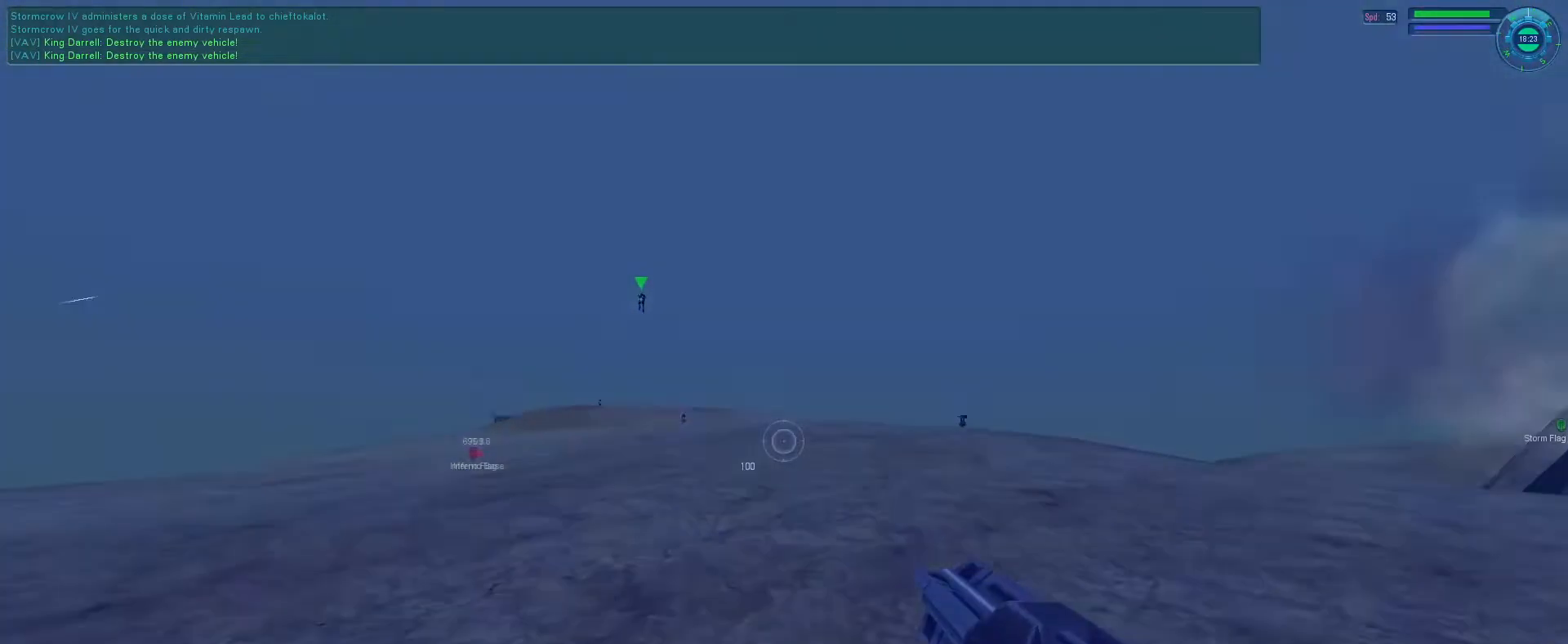
{"keys": ["e", "f"], "mouse": [], "events": [[233, "tab", "down"], [333, "tab", "up"]]}
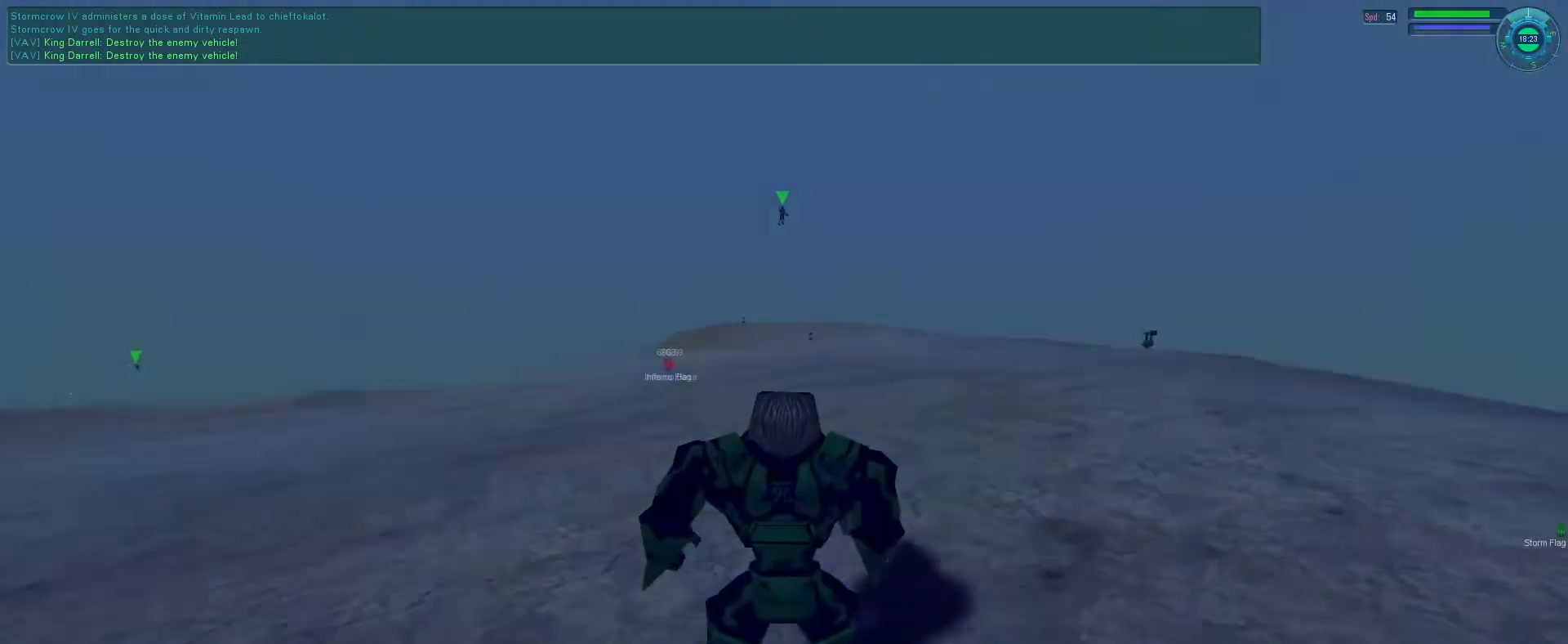
{"keys": [], "mouse": ["right"], "events": [[33, "mouse_right", "down"], [66, "space", "down"], [166, "e", "up"], [200, "f", "up"], [233, "space", "up"]]}
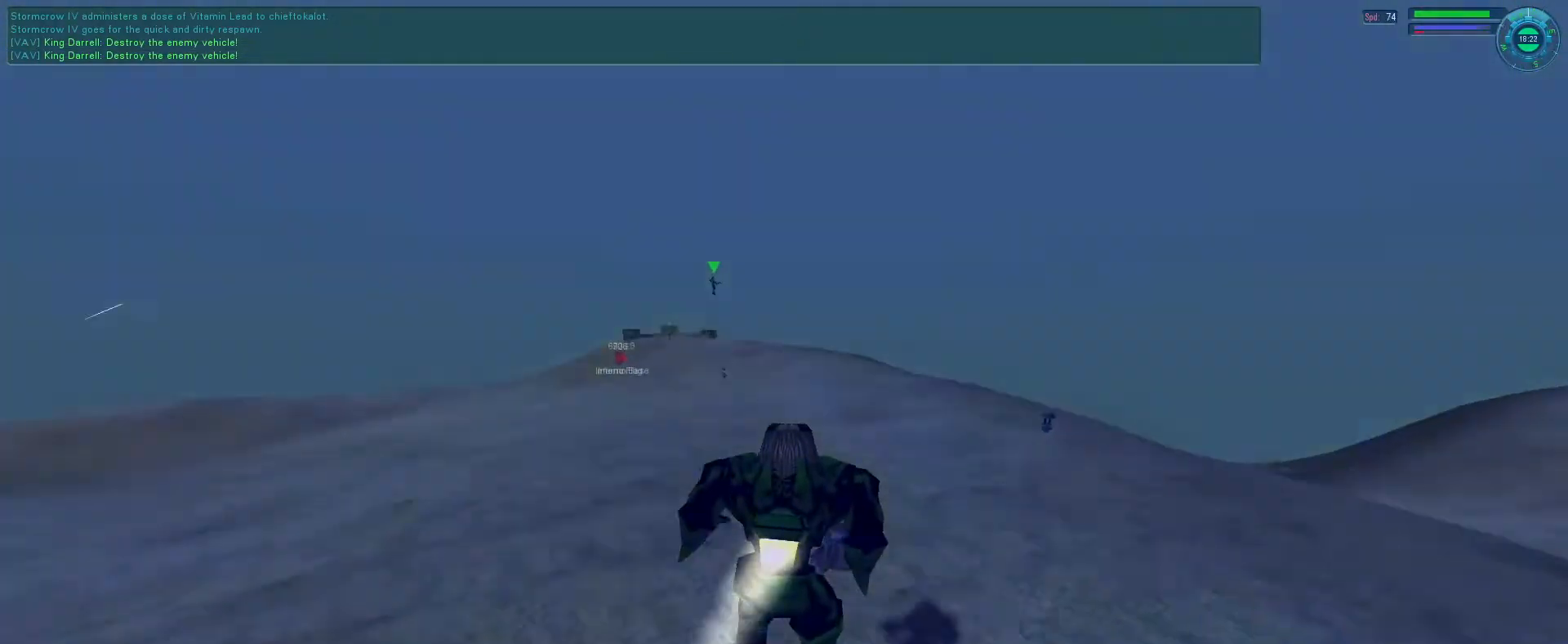
{"keys": [], "mouse": [], "events": [[33, "mouse_right", "up"], [33, "tab", "down"], [166, "tab", "up"], [333, "a", "down"], [400, "a", "up"]]}
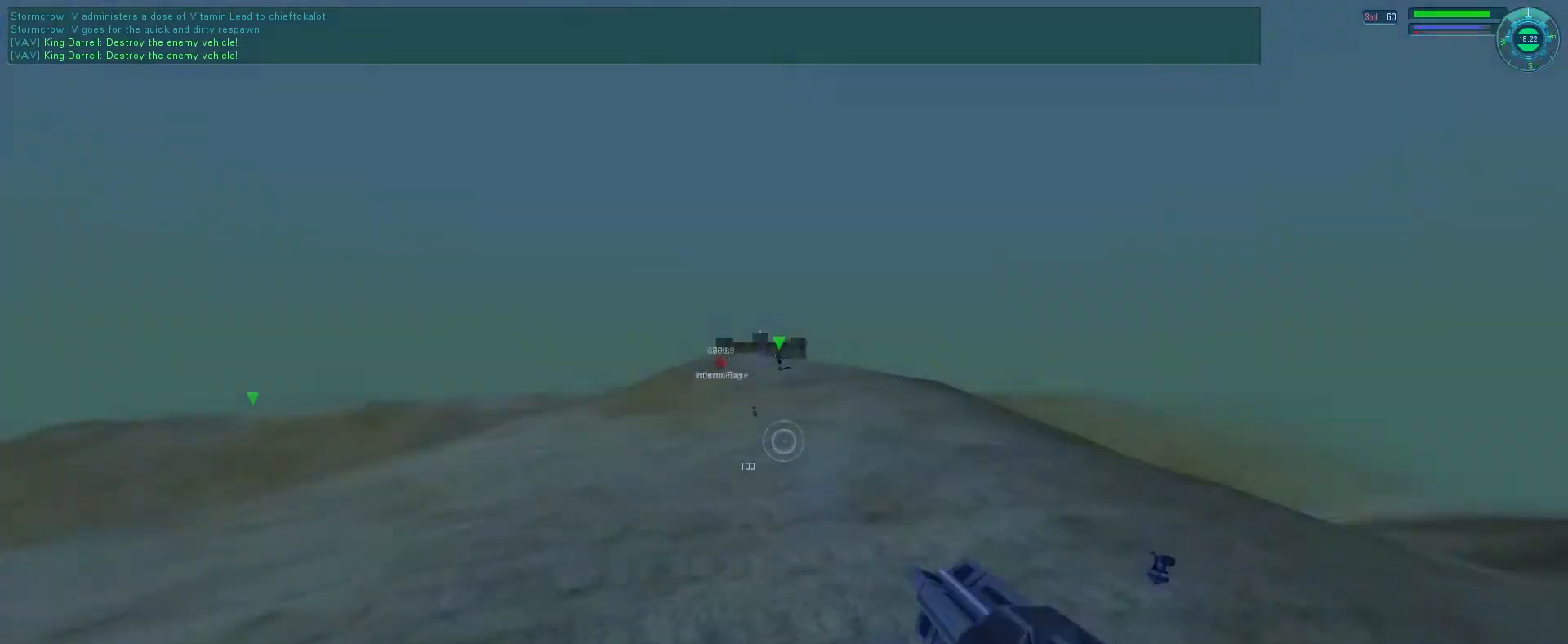
{"keys": [], "mouse": [], "events": []}
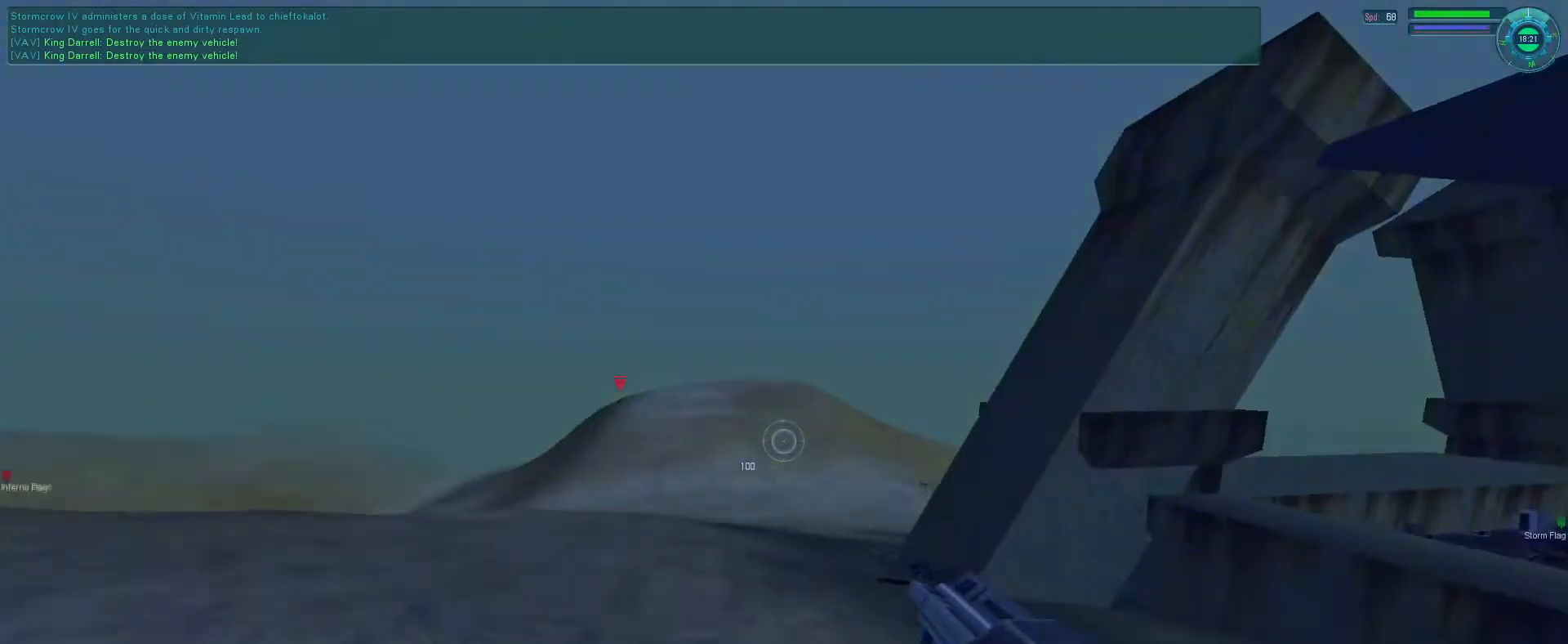
{"keys": ["e"], "mouse": ["mb5"], "events": [[166, "mouse_mb5", "down"], [466, "e", "down"]]}
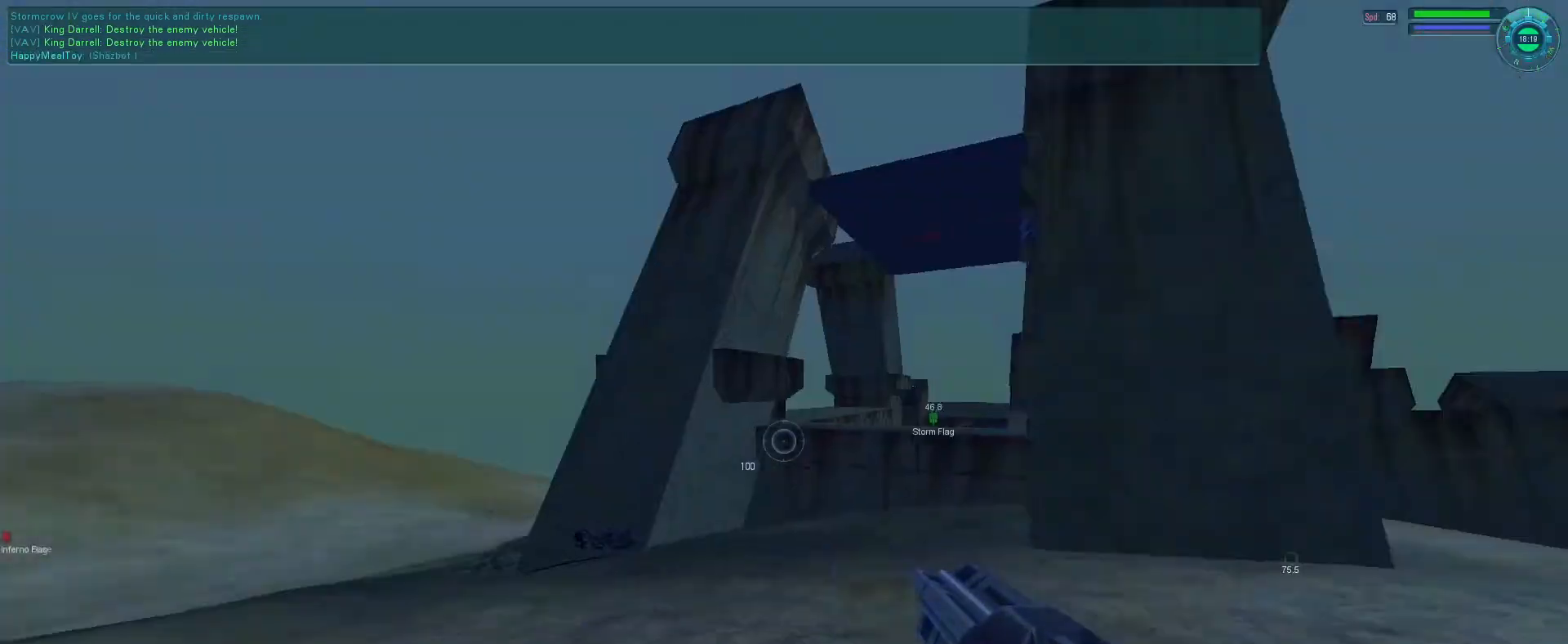
{"keys": ["e"], "mouse": ["mb5"], "events": [[33, "s", "down"], [400, "s", "up"]]}
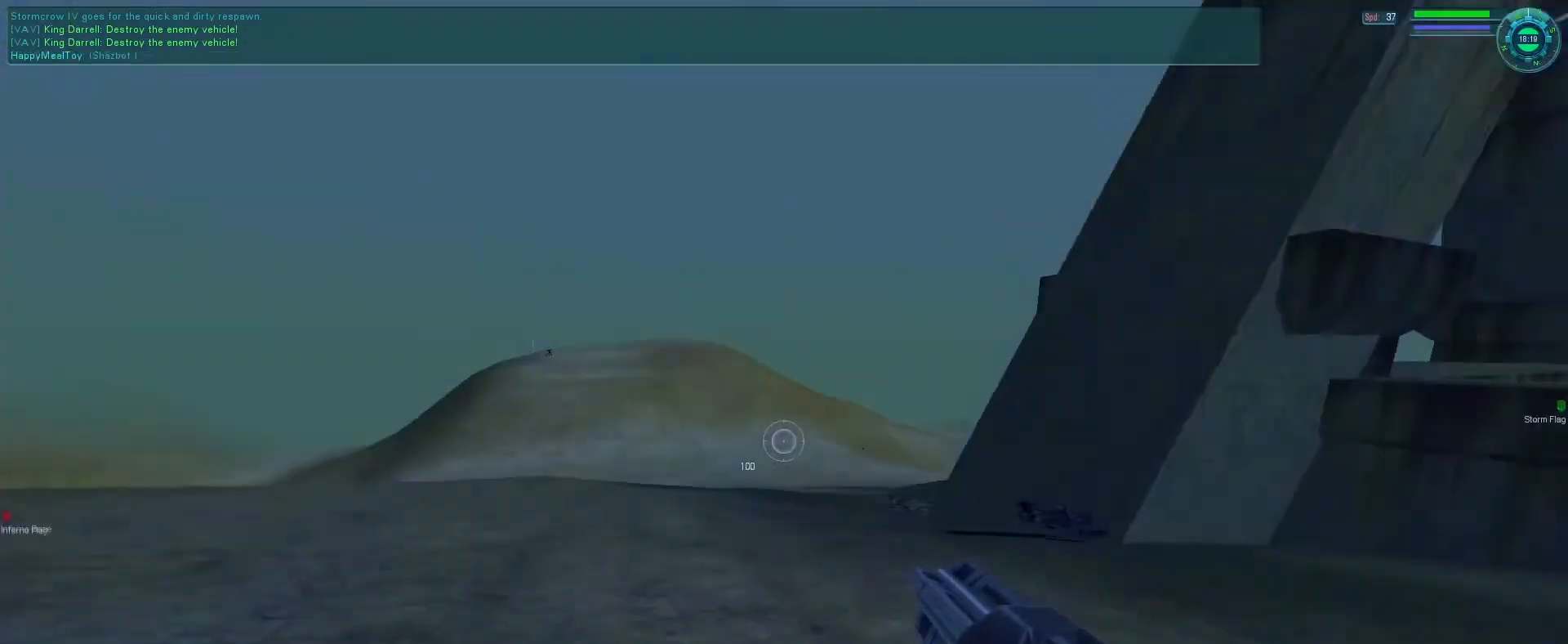
{"keys": ["e"], "mouse": ["mb5"], "events": []}
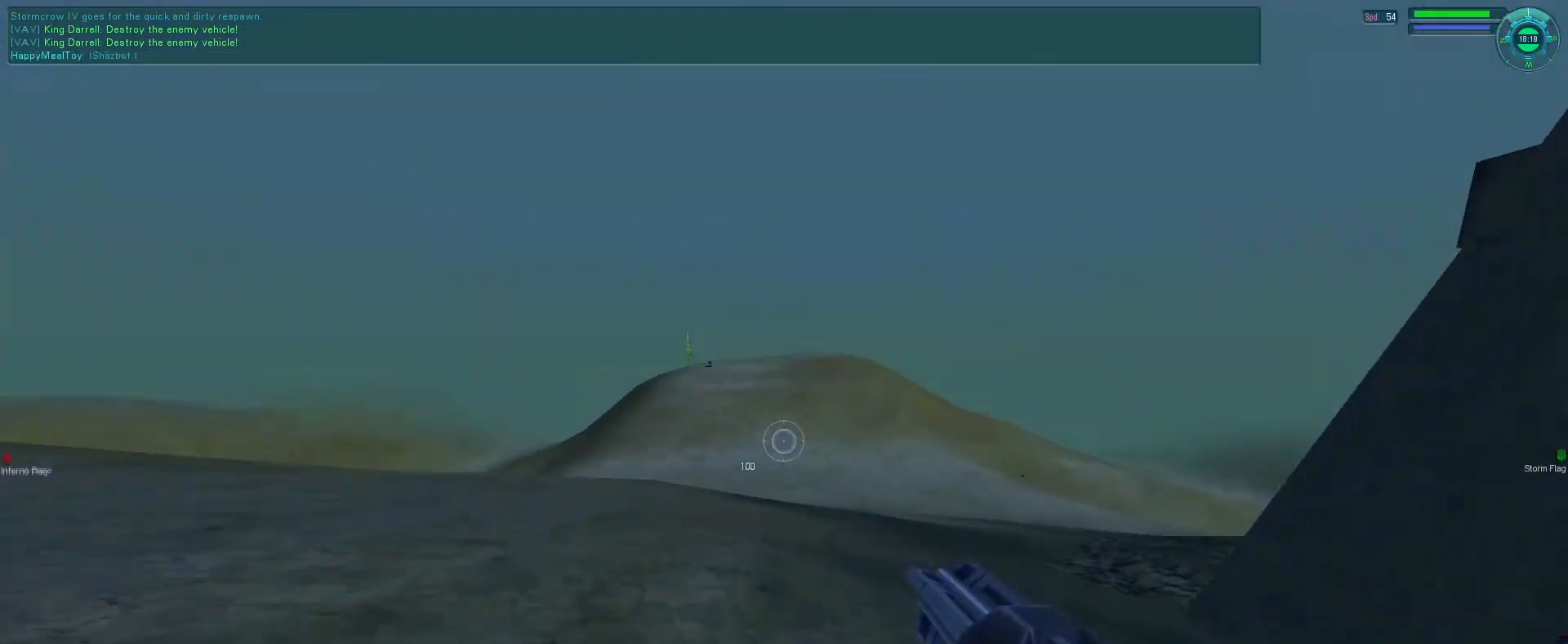
{"keys": ["e", "space", "tab"], "mouse": ["right", "mb5"], "events": [[366, "space", "down"], [433, "mouse_right", "down"], [500, "tab", "down"]]}
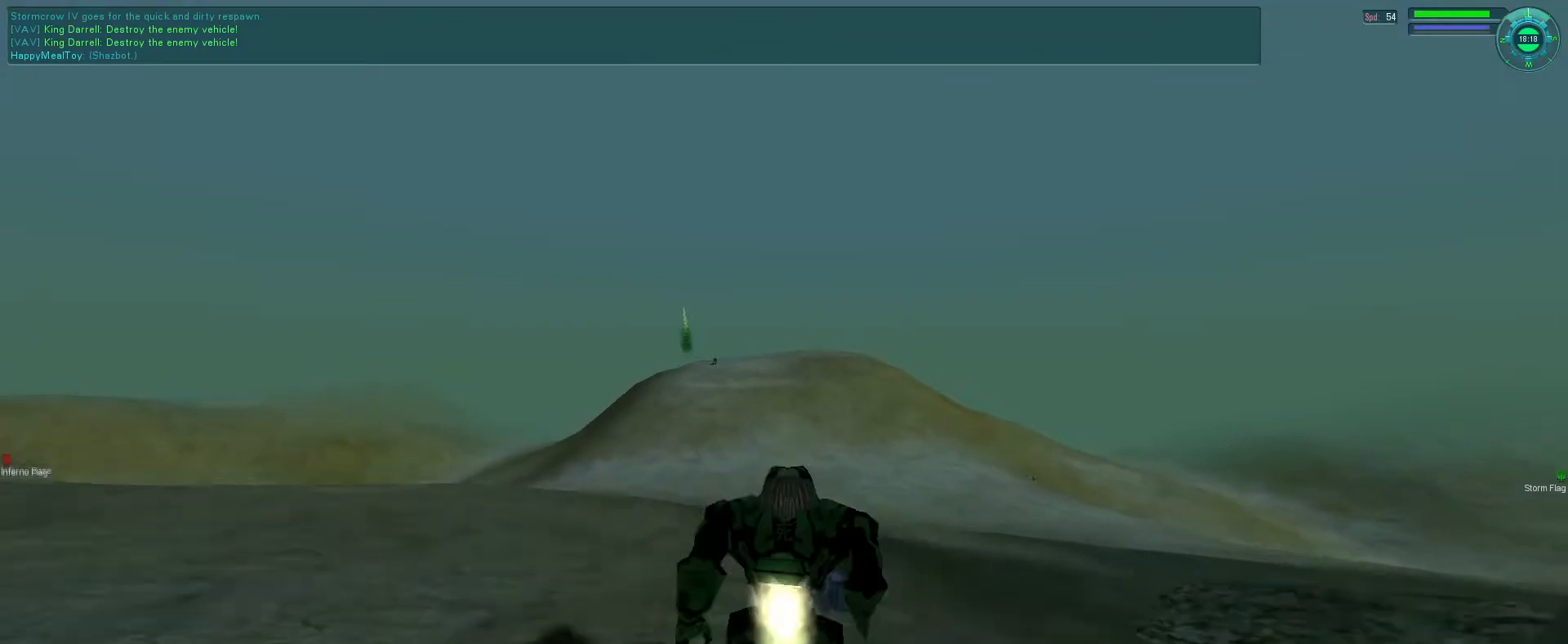
{"keys": ["e", "f"], "mouse": ["right", "mb5"], "events": [[33, "f", "down"], [100, "space", "up"], [100, "tab", "up"], [200, "f", "up"], [233, "s", "down"], [333, "f", "down"], [366, "s", "up"], [400, "tab", "down"], [500, "tab", "up"]]}
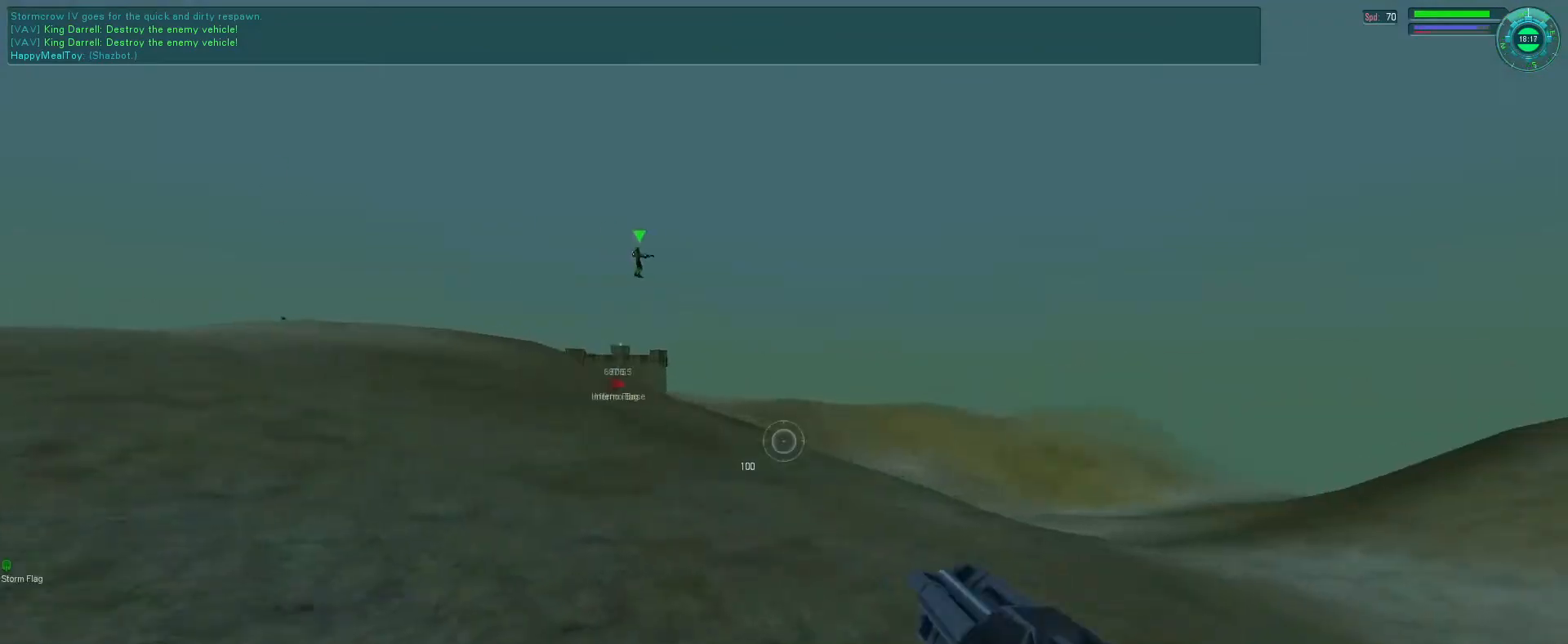
{"keys": [], "mouse": ["mb5"], "events": [[166, "e", "up"], [200, "f", "up"], [200, "mouse_right", "up"], [233, "a", "down"], [333, "a", "up"]]}
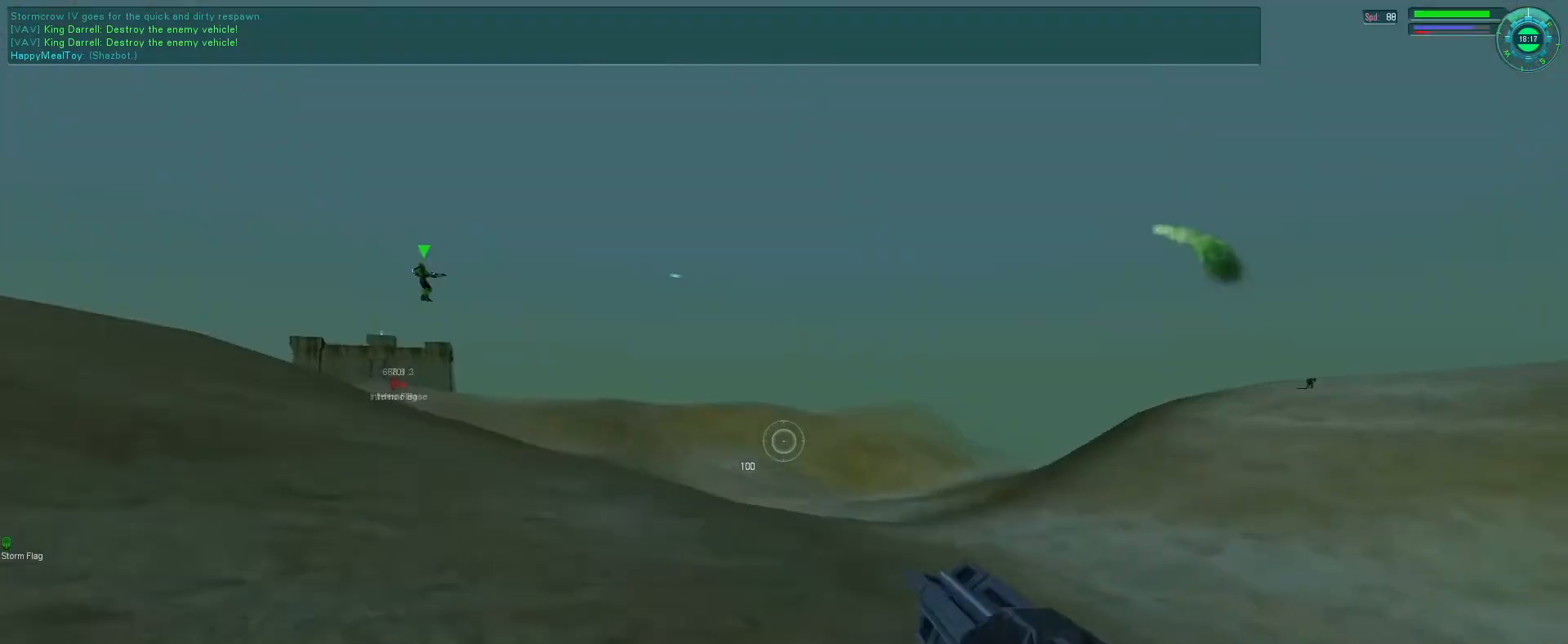
{"keys": ["e", "space"], "mouse": ["mb5"], "events": [[433, "e", "down"], [466, "space", "down"]]}
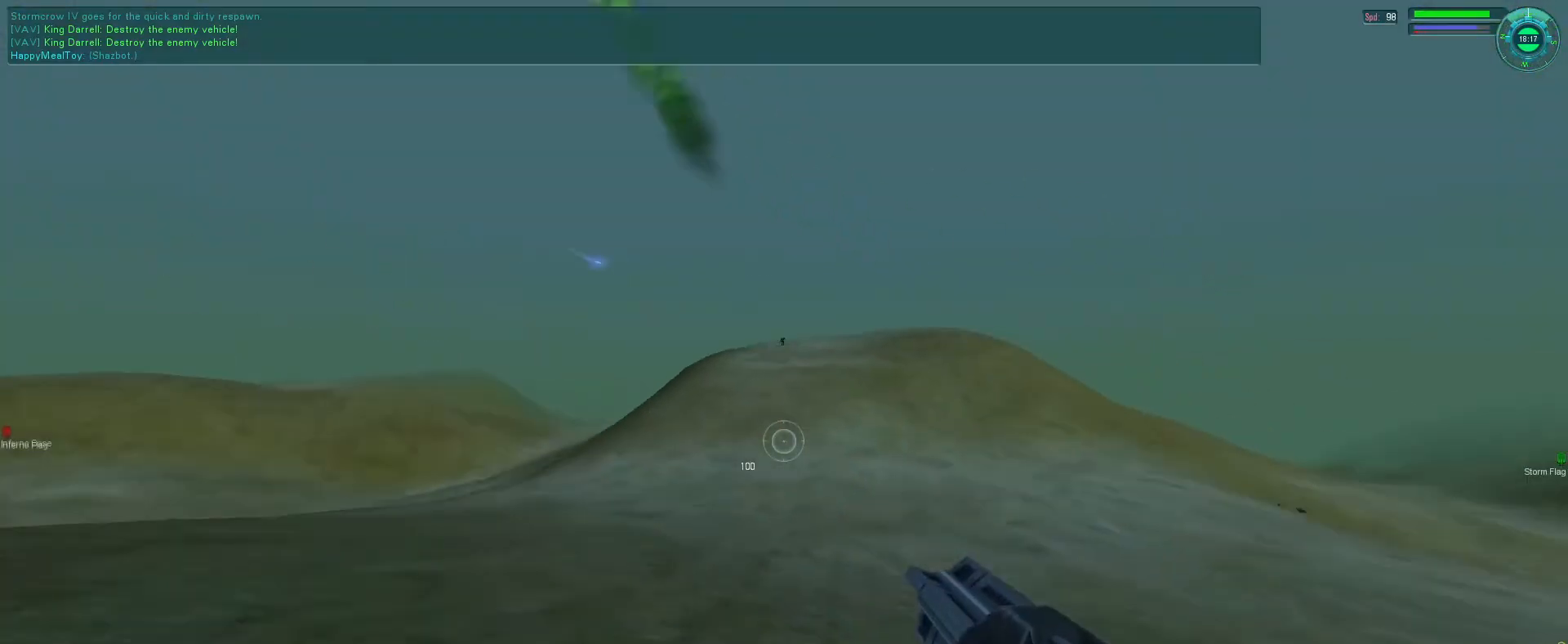
{"keys": ["e", "space"], "mouse": ["mb5"], "events": []}
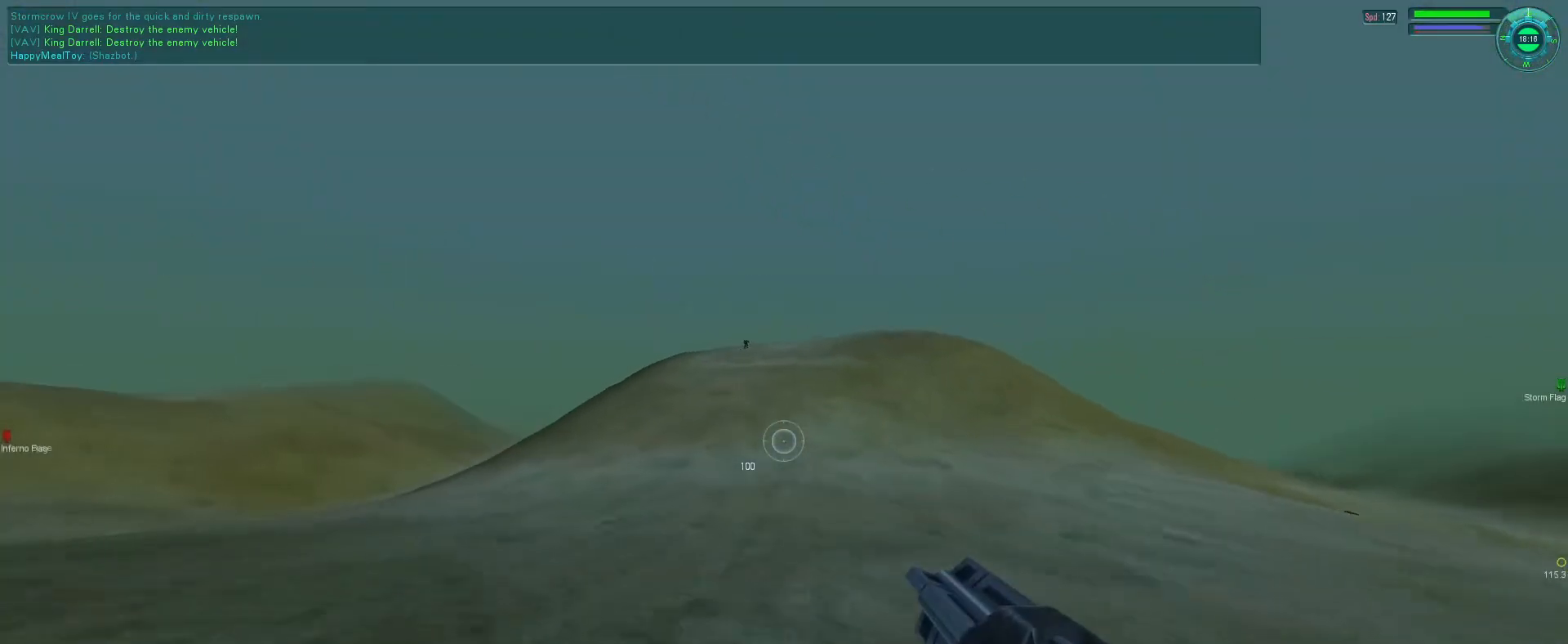
{"keys": ["e", "space"], "mouse": ["left", "mb5"], "events": [[333, "mouse_left", "down"]]}
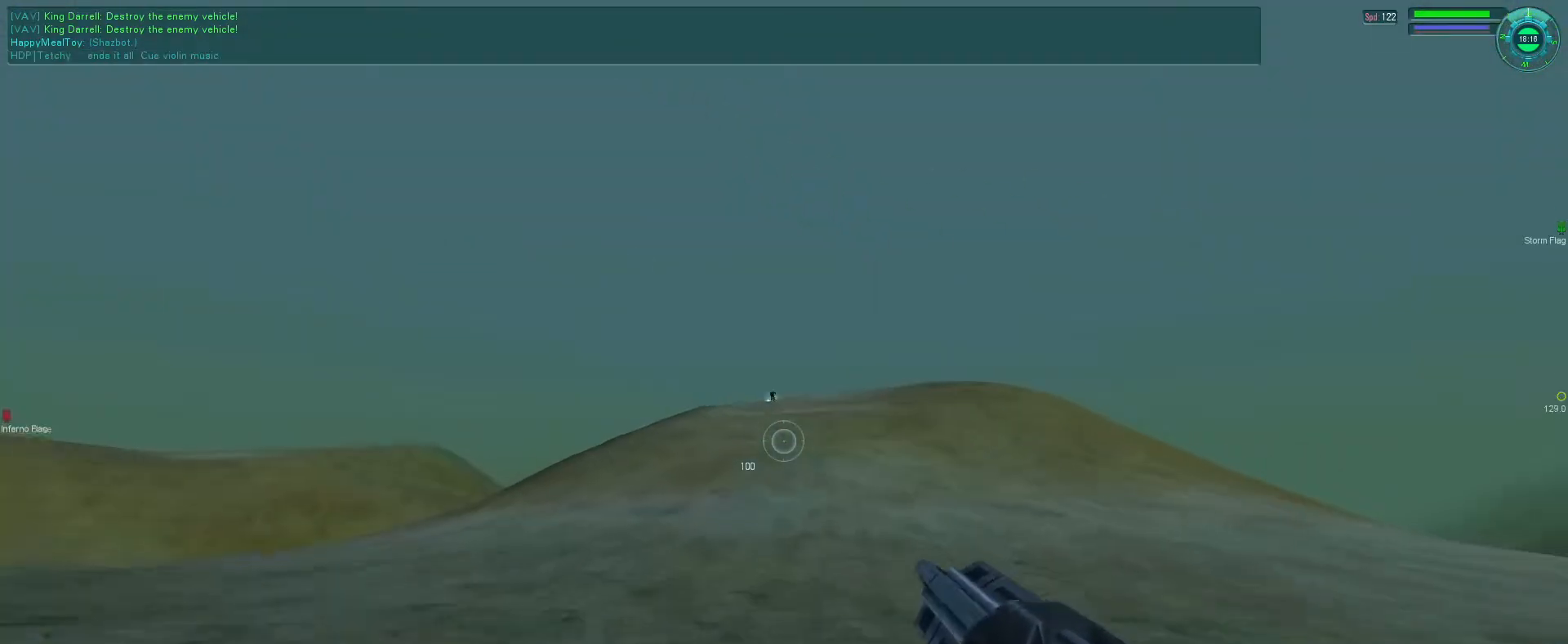
{"keys": ["e", "space"], "mouse": ["left", "mb5"], "events": []}